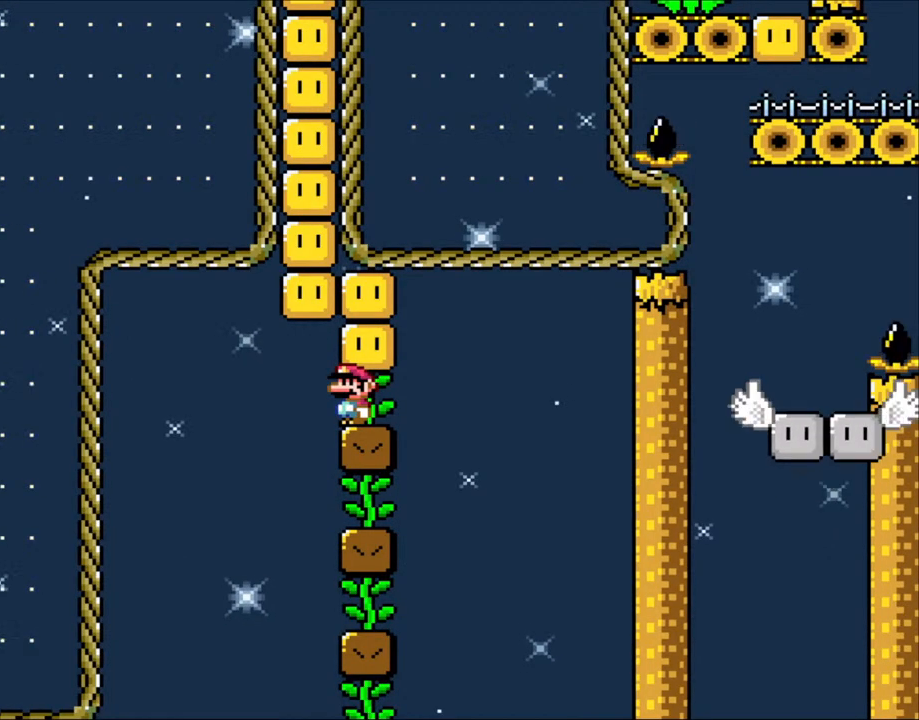
Gameplay with a controller (Nintendo layout); each line is a JSON object with the inputs held at the frame after it. "events" lists button and stick changes between this image and that frame as [ms after this image, input, new state], when the widget could be followed in between. Not read: L3 R3 SELECT.
{"buttons": [], "events": []}
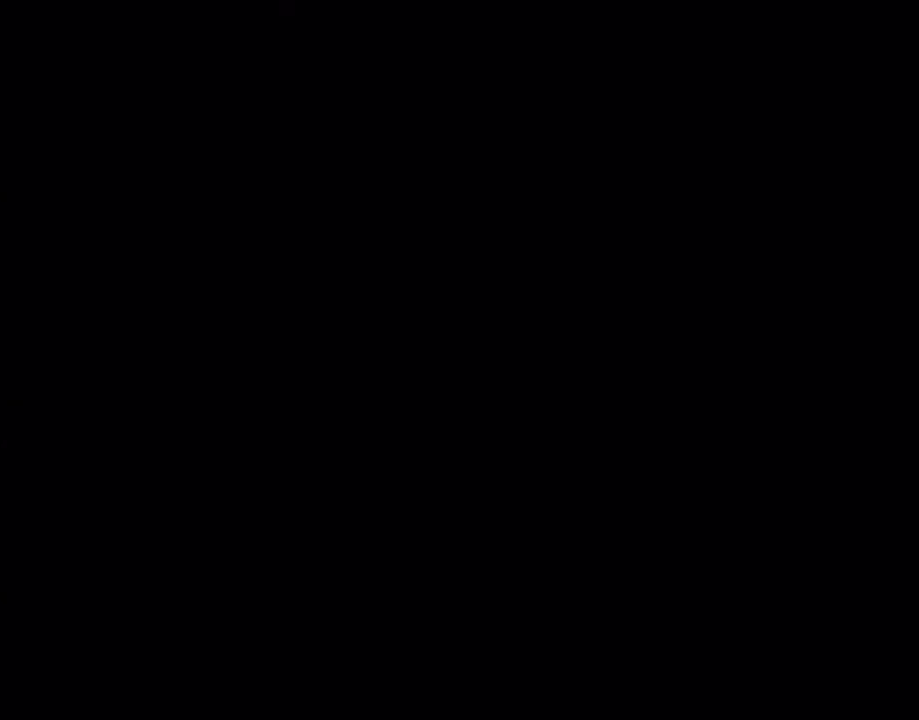
{"buttons": [], "events": [[33, "R1", "down"], [250, "R1", "up"]]}
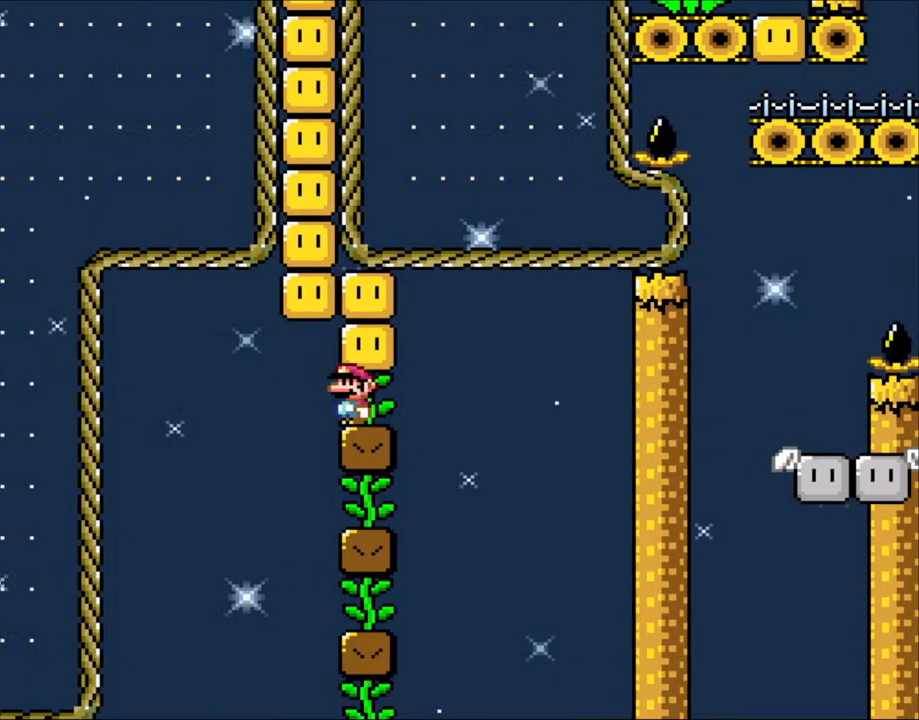
{"buttons": [], "events": [[300, "B", "down"], [433, "B", "up"]]}
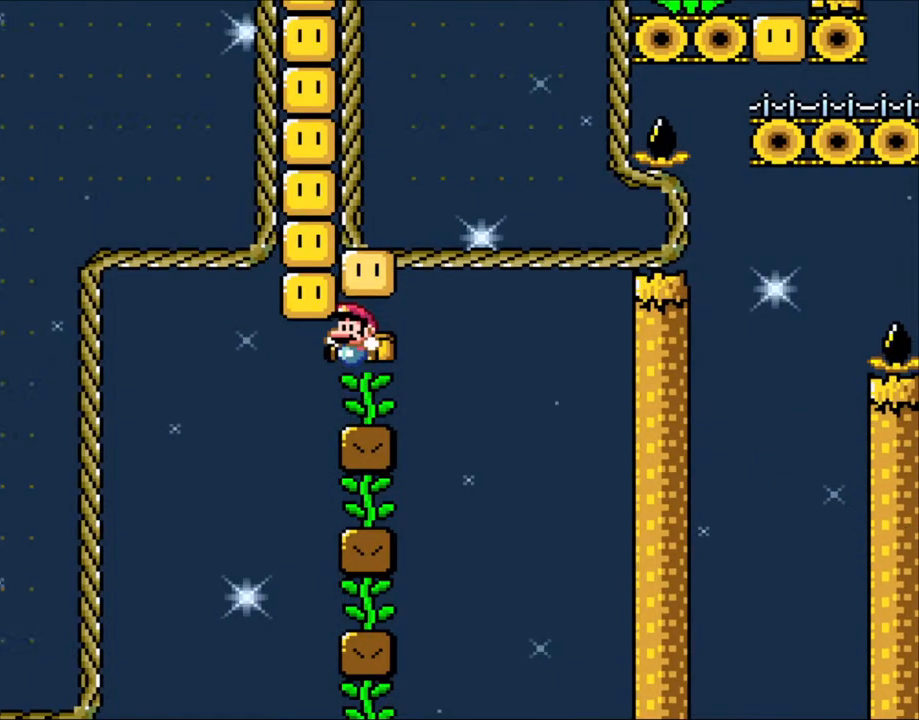
{"buttons": ["B", "DPAD_RIGHT"], "events": [[33, "B", "down"], [150, "B", "up"], [300, "DPAD_LEFT", "down"], [400, "B", "down"], [433, "DPAD_LEFT", "up"], [483, "DPAD_RIGHT", "down"]]}
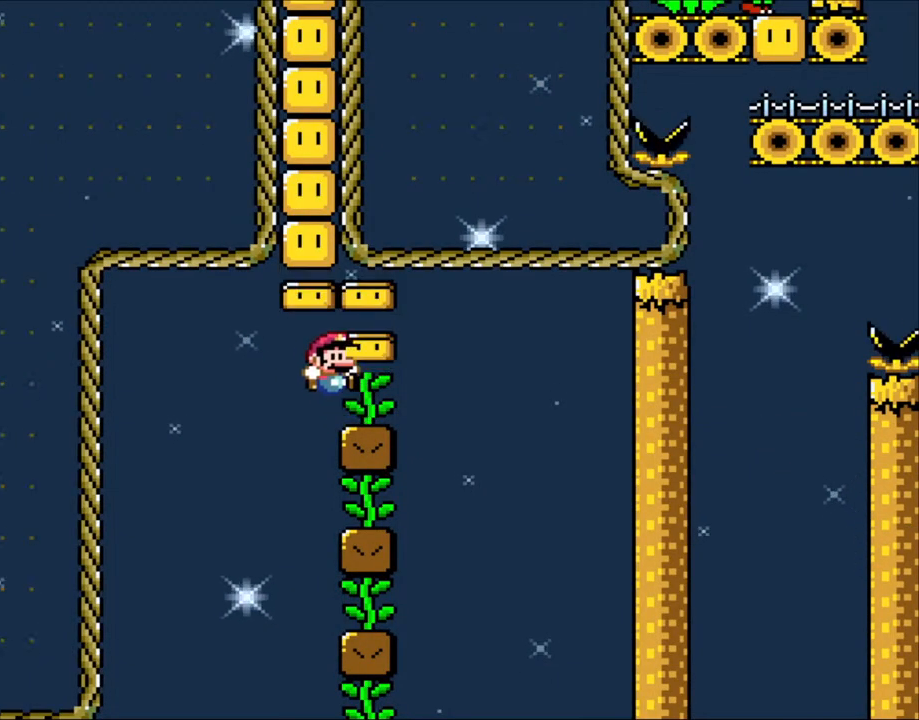
{"buttons": ["B"], "events": [[50, "B", "up"], [150, "DPAD_RIGHT", "up"], [350, "DPAD_LEFT", "down"], [433, "B", "down"], [500, "DPAD_LEFT", "up"]]}
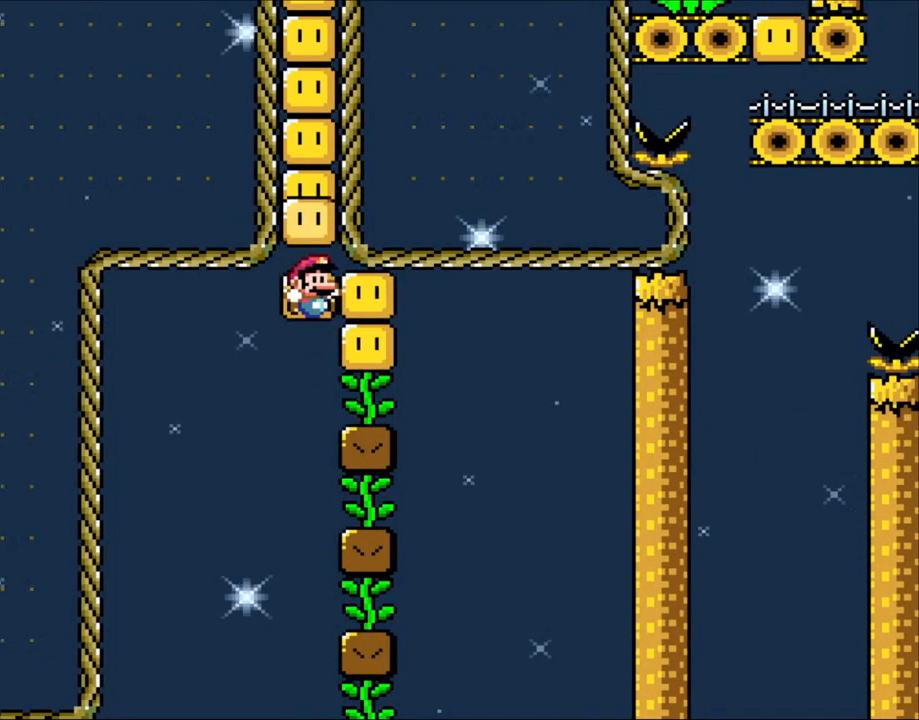
{"buttons": ["Y"], "events": [[100, "DPAD_RIGHT", "down"], [300, "B", "up"], [300, "Y", "down"], [350, "DPAD_RIGHT", "up"]]}
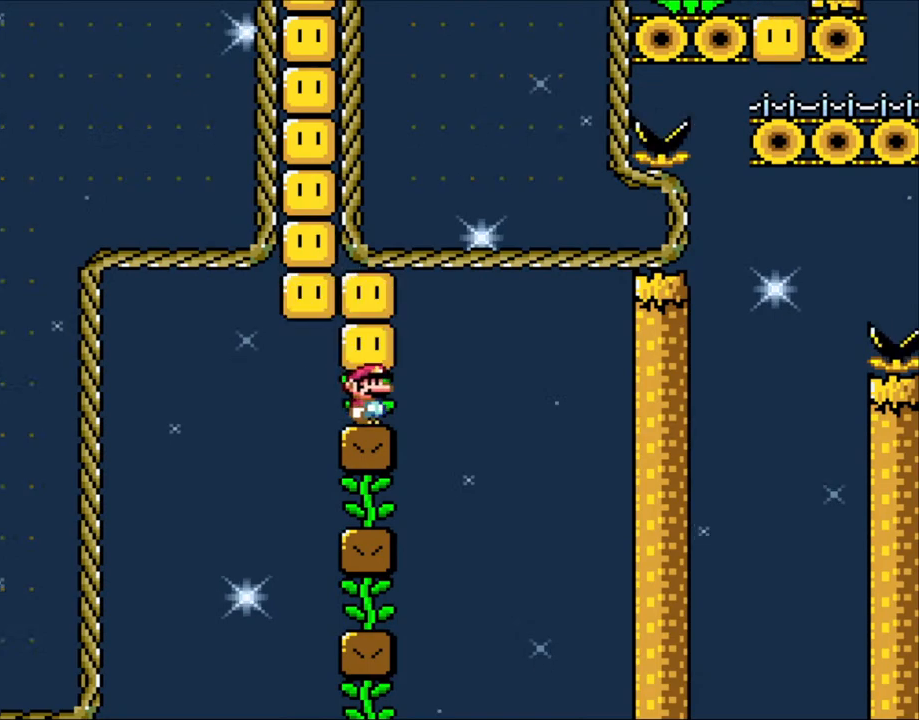
{"buttons": ["Y"], "events": []}
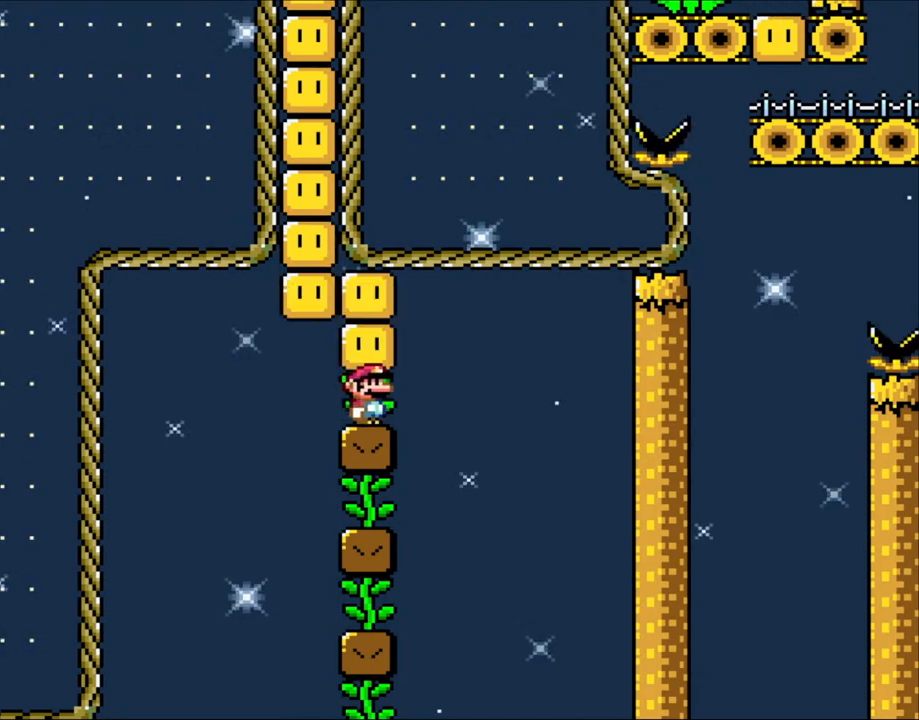
{"buttons": ["Y"], "events": []}
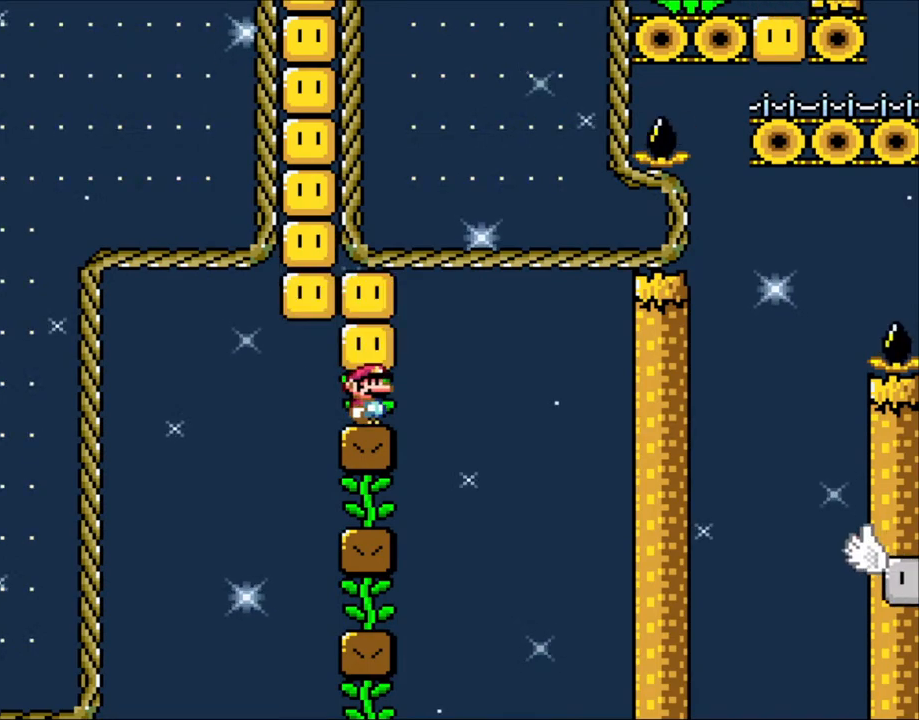
{"buttons": ["Y", "DPAD_LEFT"], "events": [[400, "DPAD_LEFT", "down"]]}
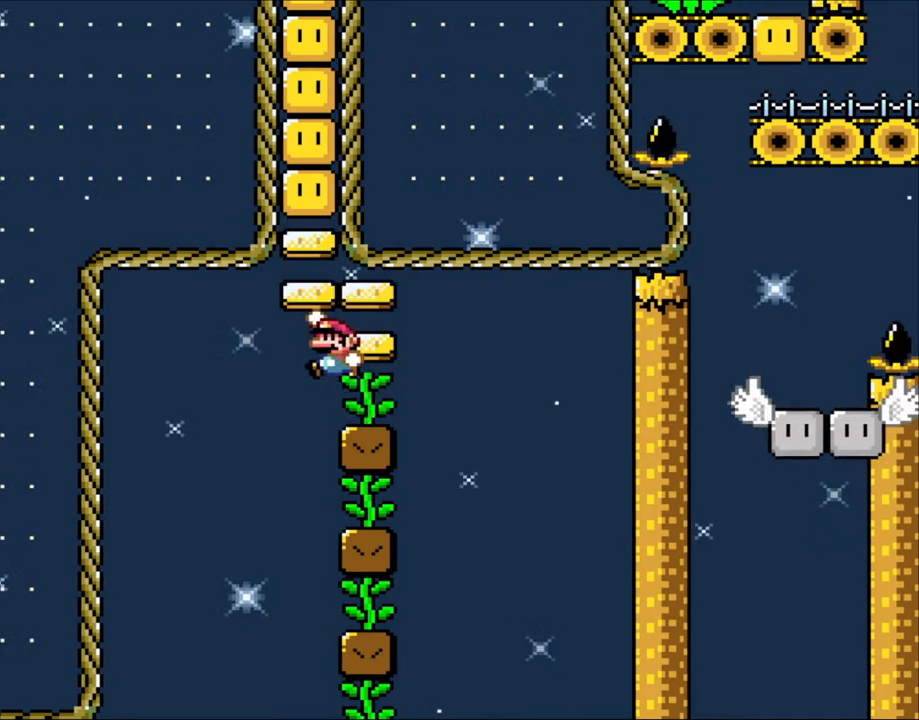
{"buttons": ["B", "Y", "DPAD_UP", "DPAD_RIGHT"], "events": [[50, "B", "down"], [150, "DPAD_LEFT", "up"], [200, "DPAD_RIGHT", "down"], [433, "DPAD_UP", "down"]]}
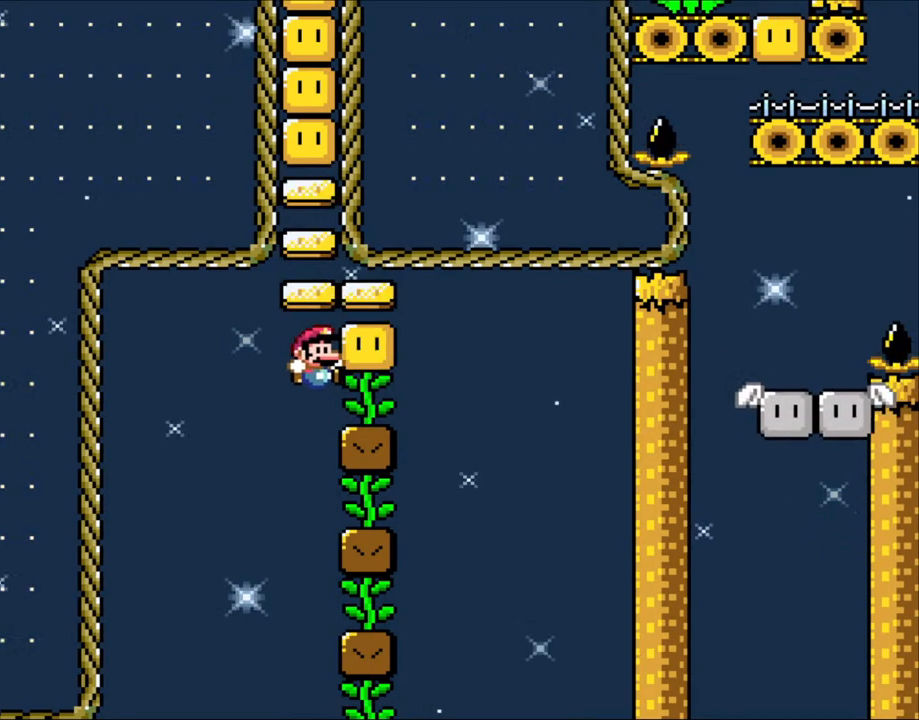
{"buttons": ["Y", "DPAD_RIGHT"], "events": [[233, "DPAD_RIGHT", "up"], [250, "B", "up"], [433, "DPAD_RIGHT", "down"], [433, "DPAD_UP", "up"]]}
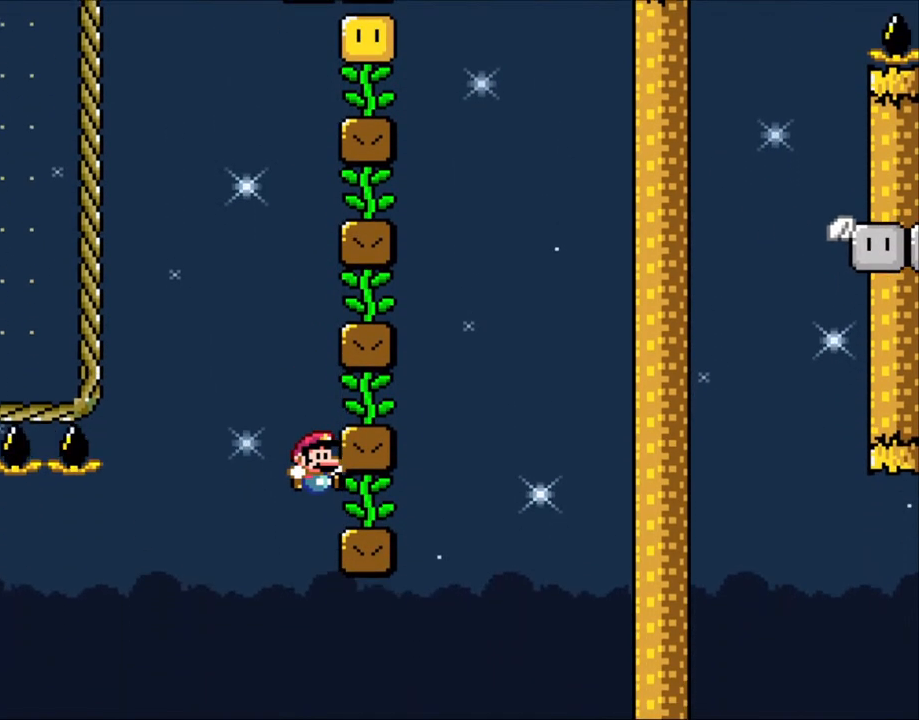
{"buttons": [], "events": [[33, "DPAD_RIGHT", "up"], [50, "Y", "up"], [200, "L1", "down"], [483, "L1", "up"]]}
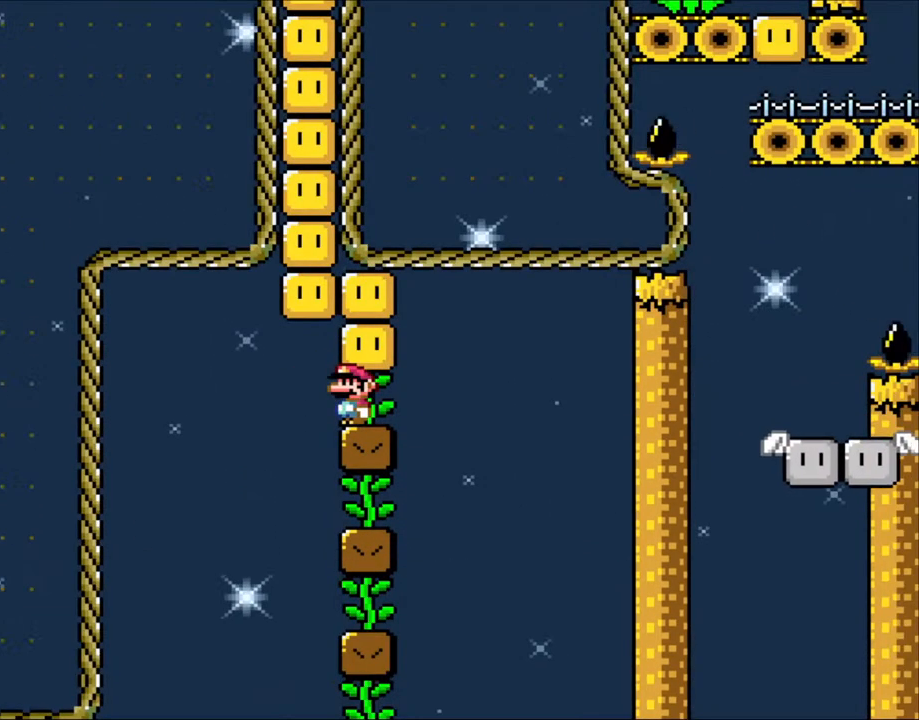
{"buttons": ["B"], "events": [[133, "Y", "down"], [300, "Y", "up"], [433, "B", "down"]]}
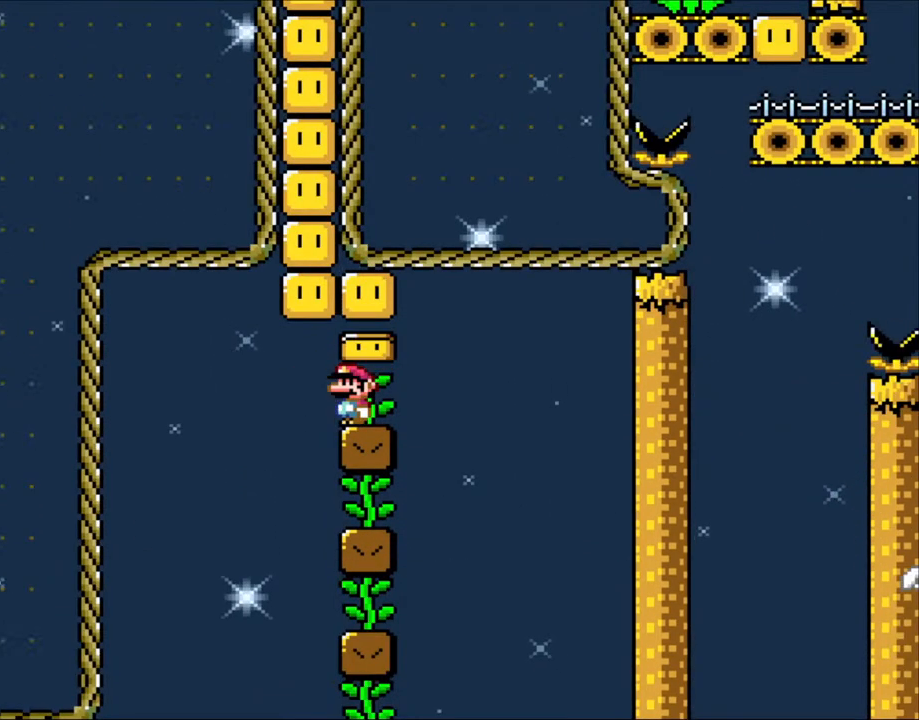
{"buttons": [], "events": [[100, "B", "up"], [233, "B", "down"], [400, "B", "up"]]}
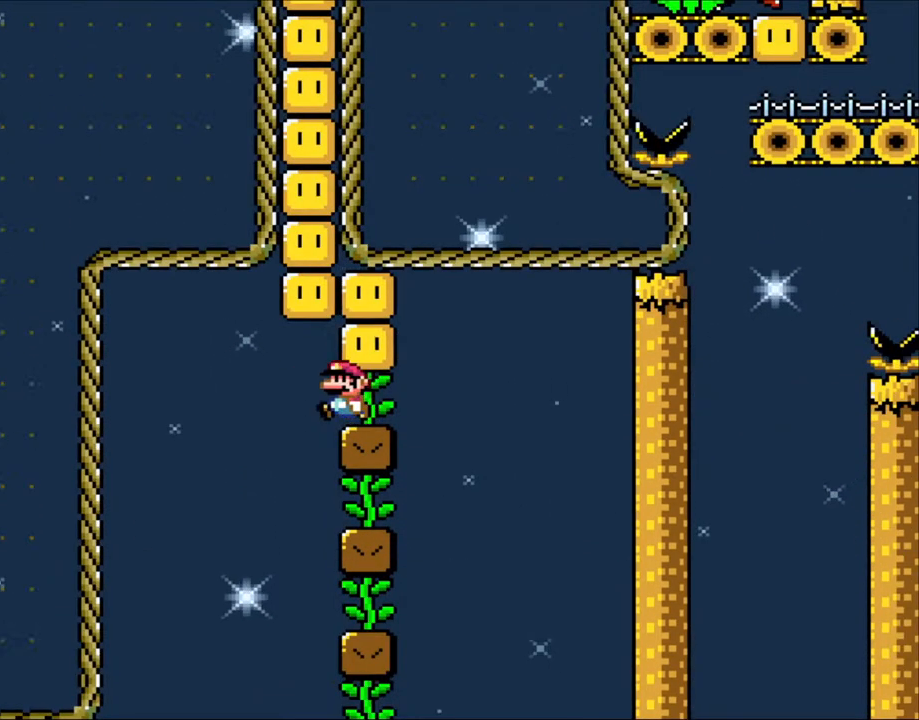
{"buttons": ["Y"], "events": [[33, "DPAD_LEFT", "down"], [150, "B", "down"], [150, "DPAD_LEFT", "up"], [200, "DPAD_RIGHT", "down"], [350, "B", "up"], [350, "DPAD_RIGHT", "up"], [400, "Y", "down"]]}
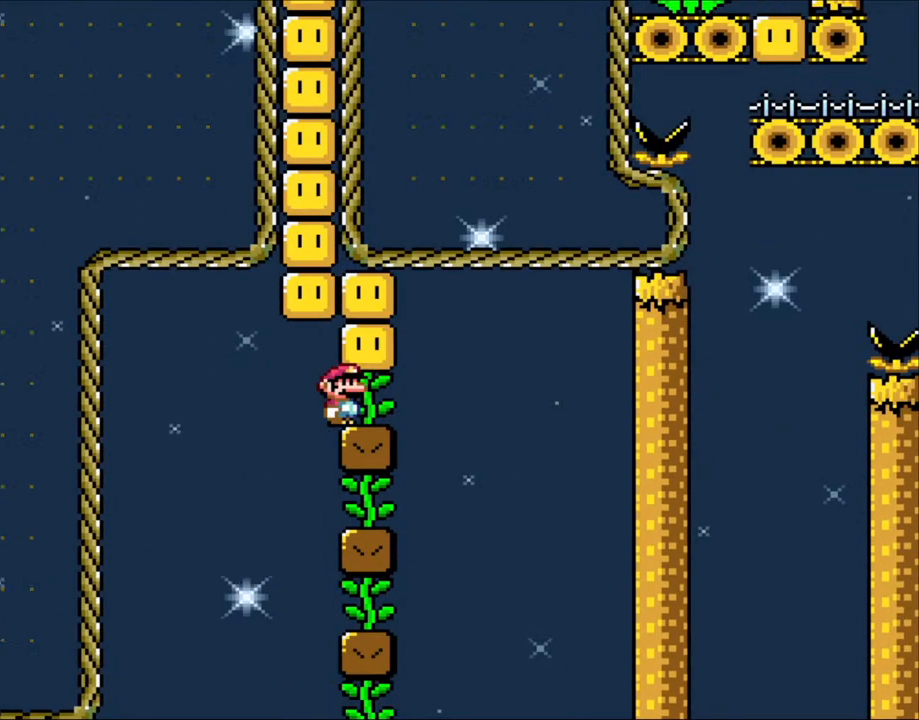
{"buttons": ["B", "Y", "DPAD_RIGHT"], "events": [[133, "DPAD_LEFT", "down"], [250, "B", "down"], [250, "DPAD_LEFT", "up"], [333, "DPAD_RIGHT", "down"]]}
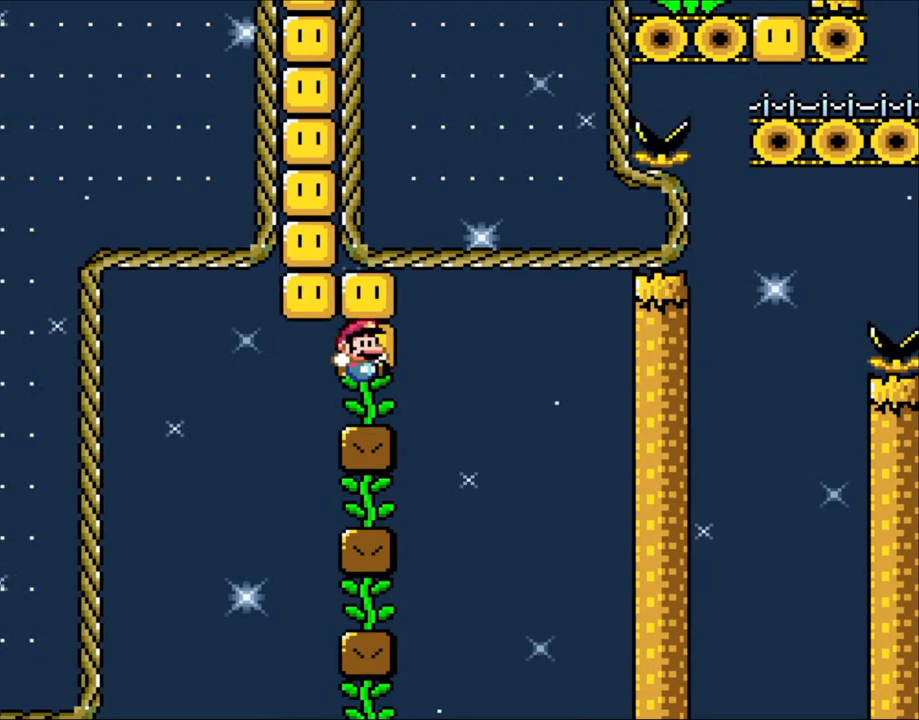
{"buttons": ["B", "Y"], "events": [[50, "B", "up"], [50, "DPAD_RIGHT", "up"], [150, "DPAD_LEFT", "down"], [400, "B", "down"], [500, "DPAD_LEFT", "up"]]}
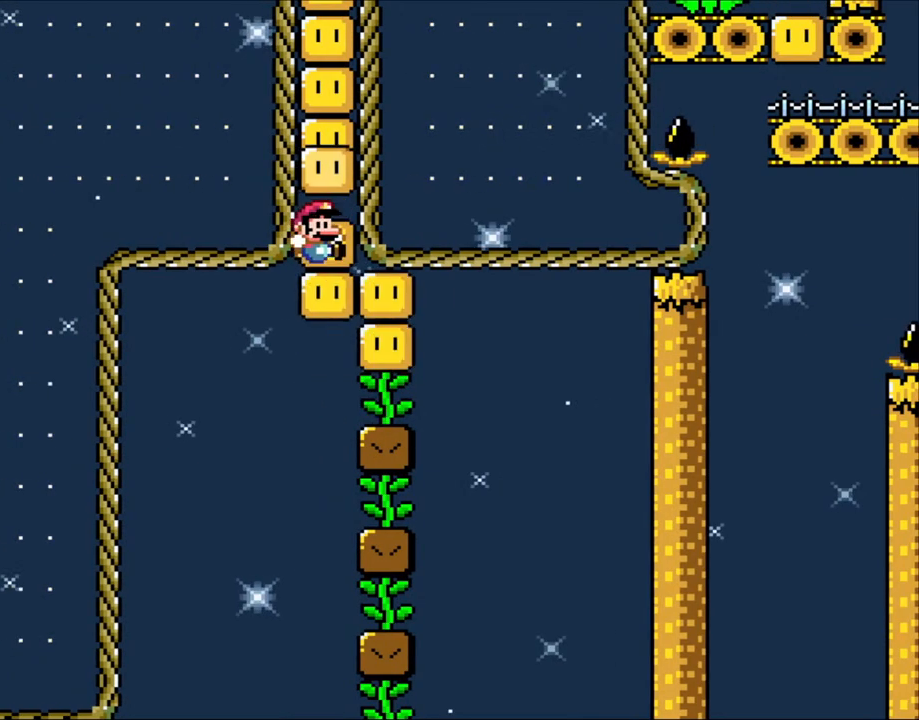
{"buttons": ["B", "Y", "DPAD_UP"], "events": [[50, "DPAD_RIGHT", "down"], [500, "DPAD_RIGHT", "up"], [500, "DPAD_UP", "down"]]}
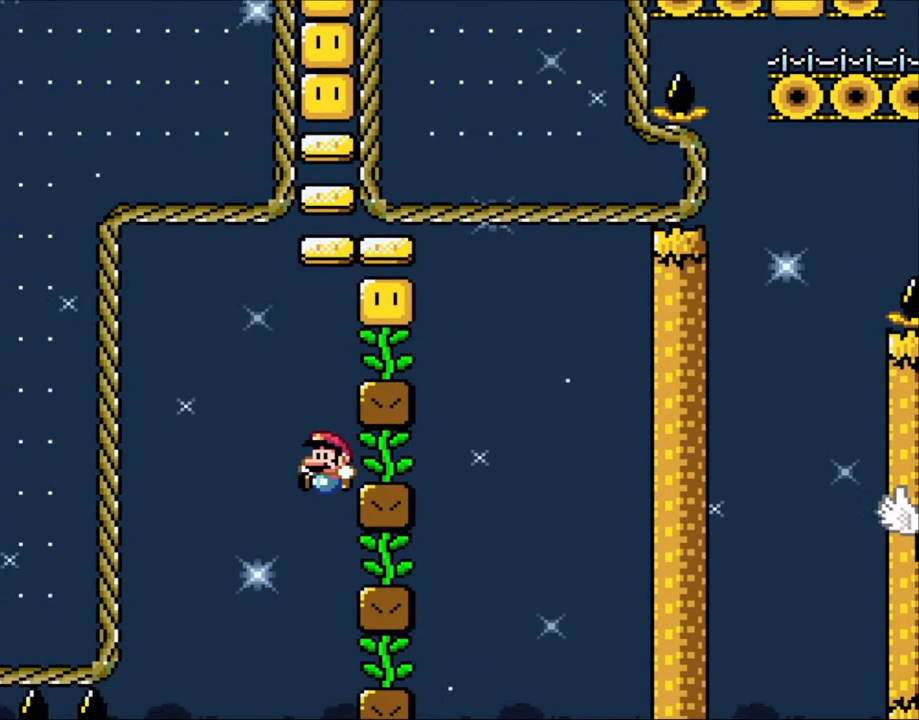
{"buttons": [], "events": [[33, "B", "up"], [33, "DPAD_LEFT", "down"], [33, "DPAD_UP", "up"], [150, "DPAD_LEFT", "up"], [250, "DPAD_RIGHT", "down"], [400, "DPAD_RIGHT", "up"], [450, "Y", "up"]]}
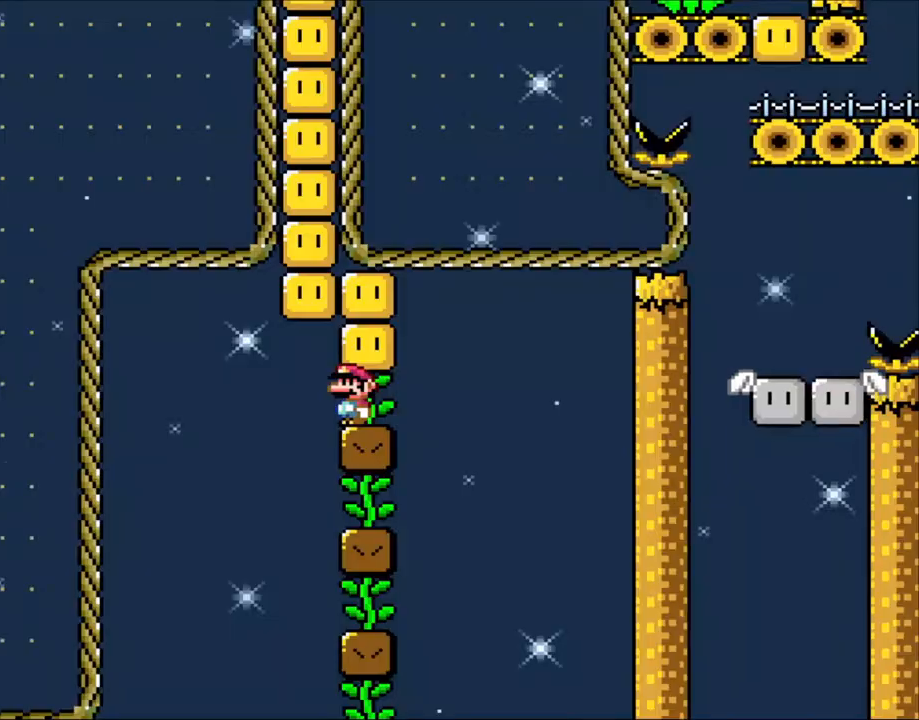
{"buttons": ["Y"], "events": [[33, "L1", "down"], [333, "L1", "up"], [483, "Y", "down"]]}
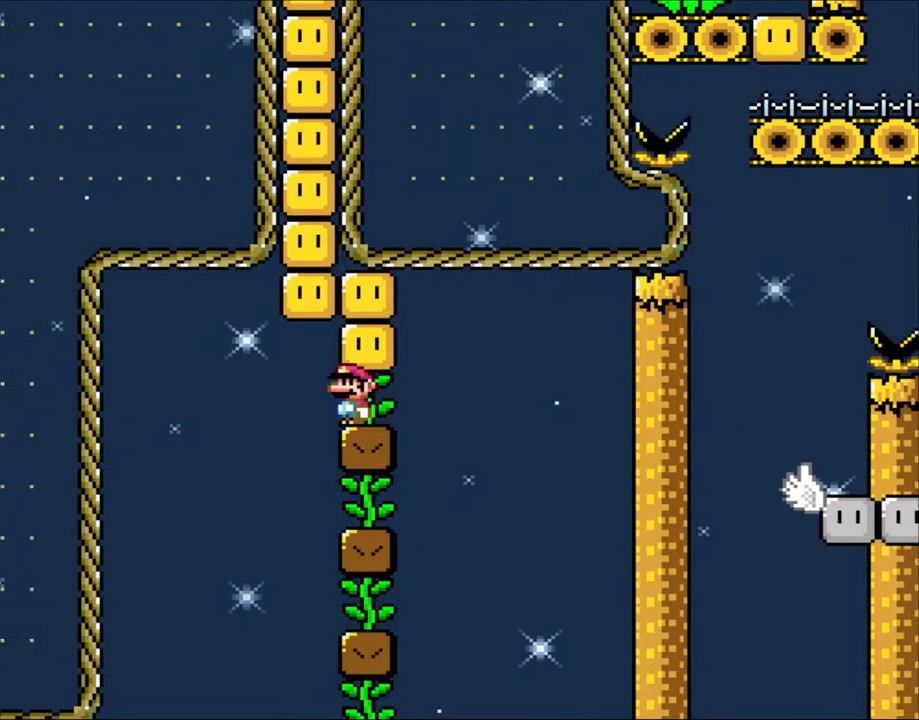
{"buttons": ["Y"], "events": [[350, "DPAD_RIGHT", "down"], [450, "DPAD_RIGHT", "up"]]}
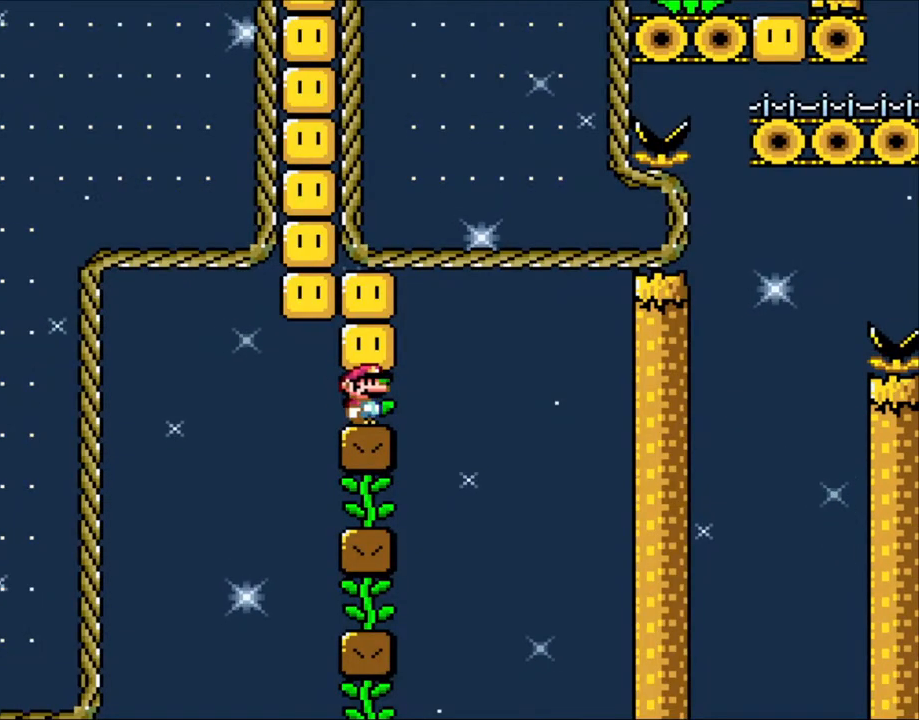
{"buttons": ["Y"], "events": []}
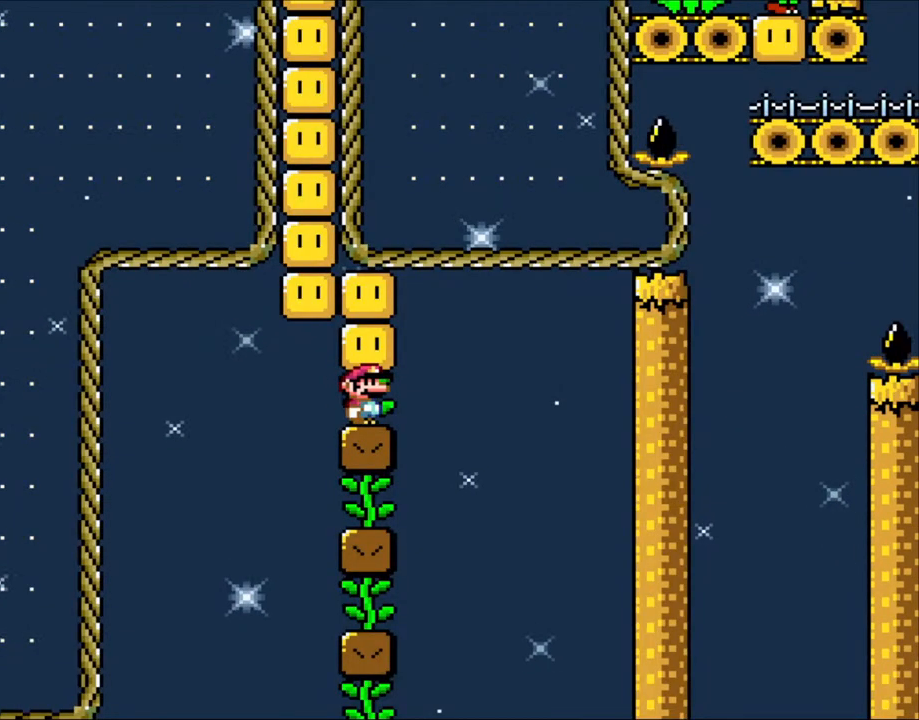
{"buttons": ["Y"], "events": []}
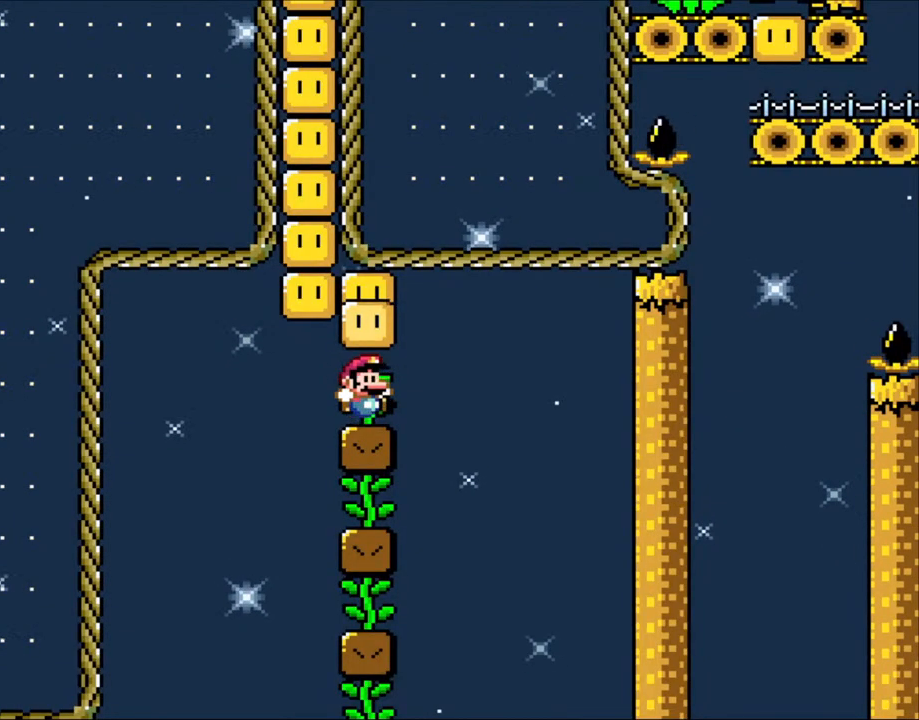
{"buttons": ["Y"], "events": [[100, "B", "down"], [233, "B", "up"], [383, "B", "down"], [500, "B", "up"]]}
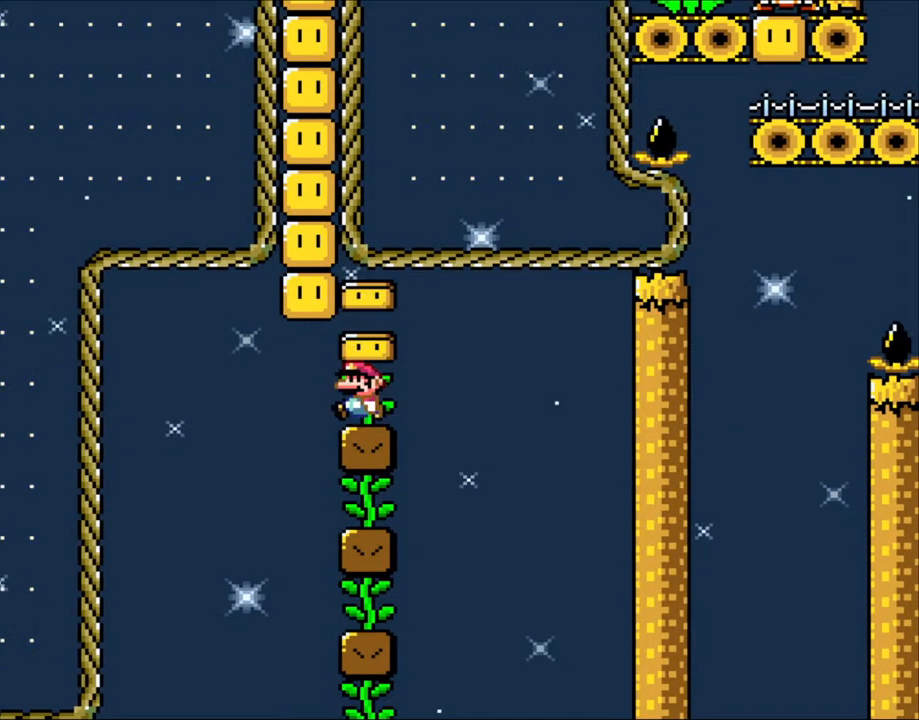
{"buttons": ["B", "Y", "DPAD_RIGHT"], "events": [[100, "DPAD_LEFT", "down"], [250, "DPAD_LEFT", "up"], [300, "B", "down"], [350, "DPAD_RIGHT", "down"]]}
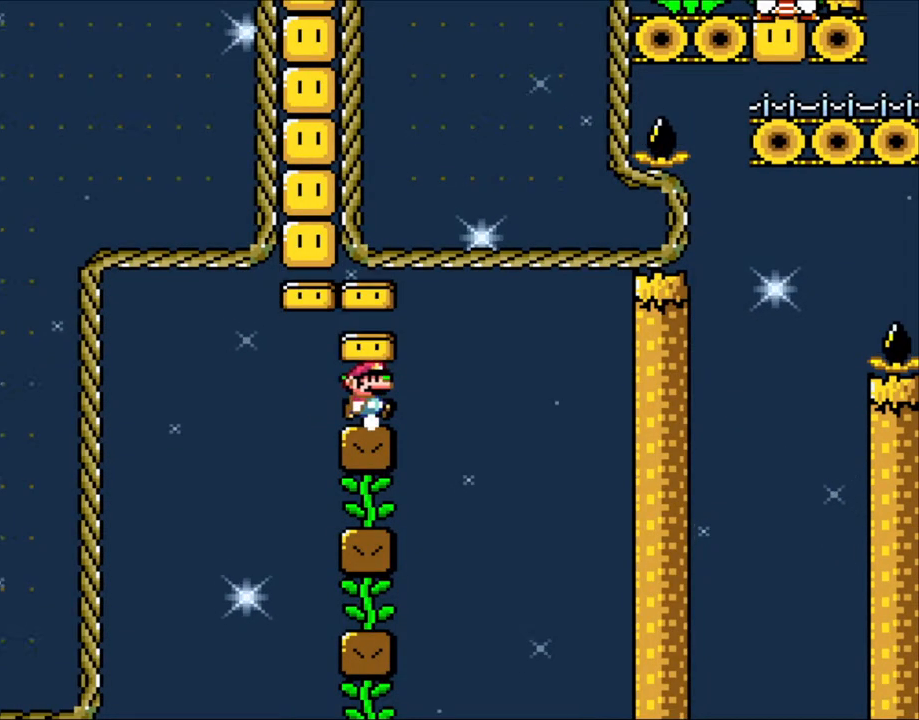
{"buttons": ["B", "Y", "DPAD_RIGHT"], "events": [[33, "B", "up"], [33, "DPAD_RIGHT", "up"], [150, "DPAD_LEFT", "down"], [350, "B", "down"], [400, "DPAD_LEFT", "up"], [450, "DPAD_RIGHT", "down"]]}
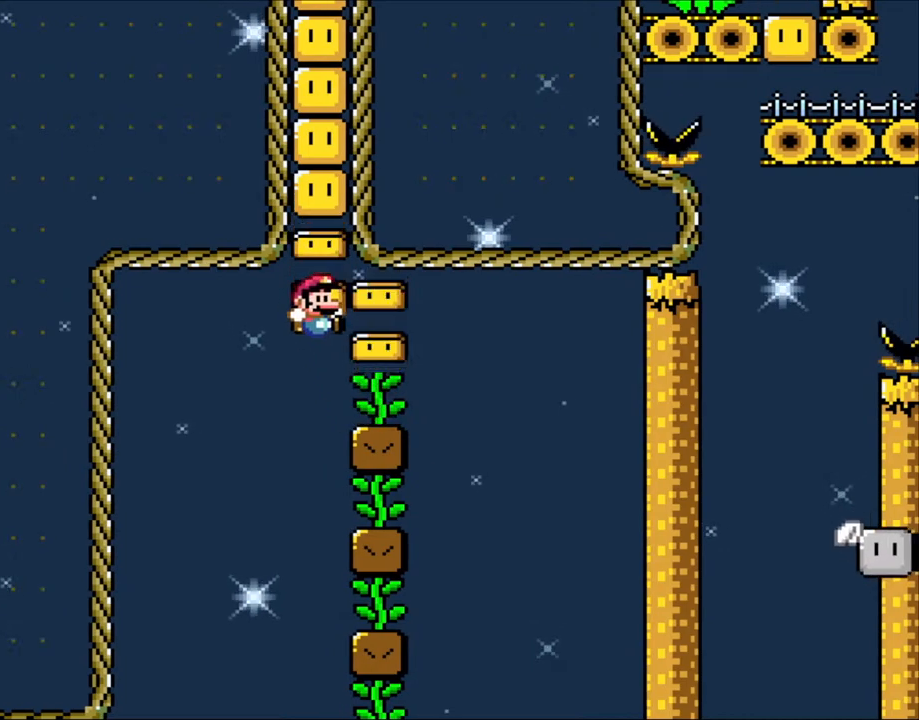
{"buttons": ["Y"], "events": [[233, "B", "up"], [250, "DPAD_RIGHT", "up"], [333, "DPAD_LEFT", "down"], [433, "DPAD_LEFT", "up"]]}
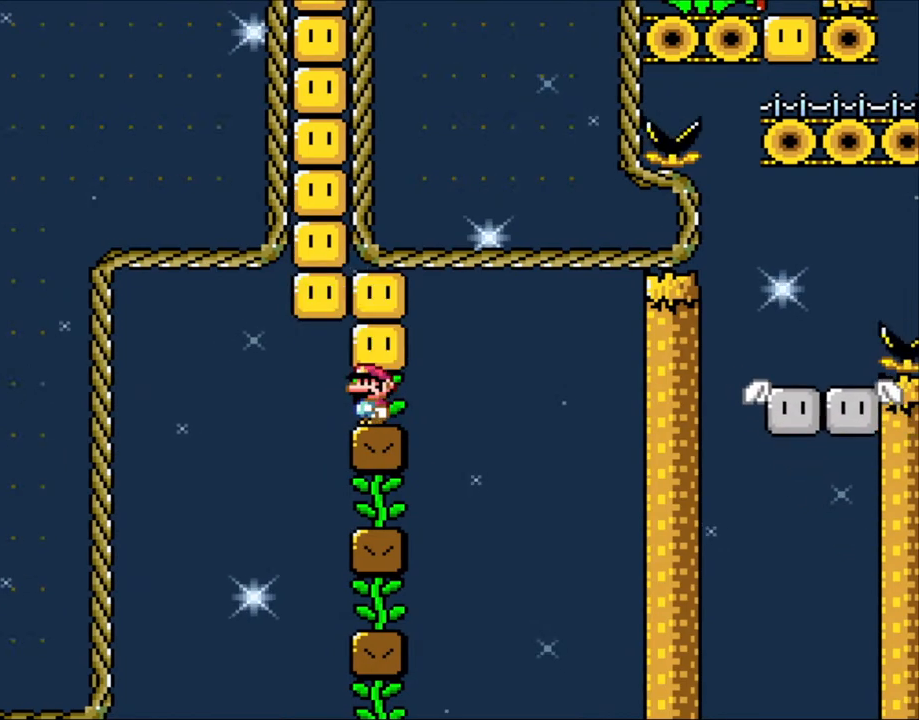
{"buttons": ["Y"], "events": []}
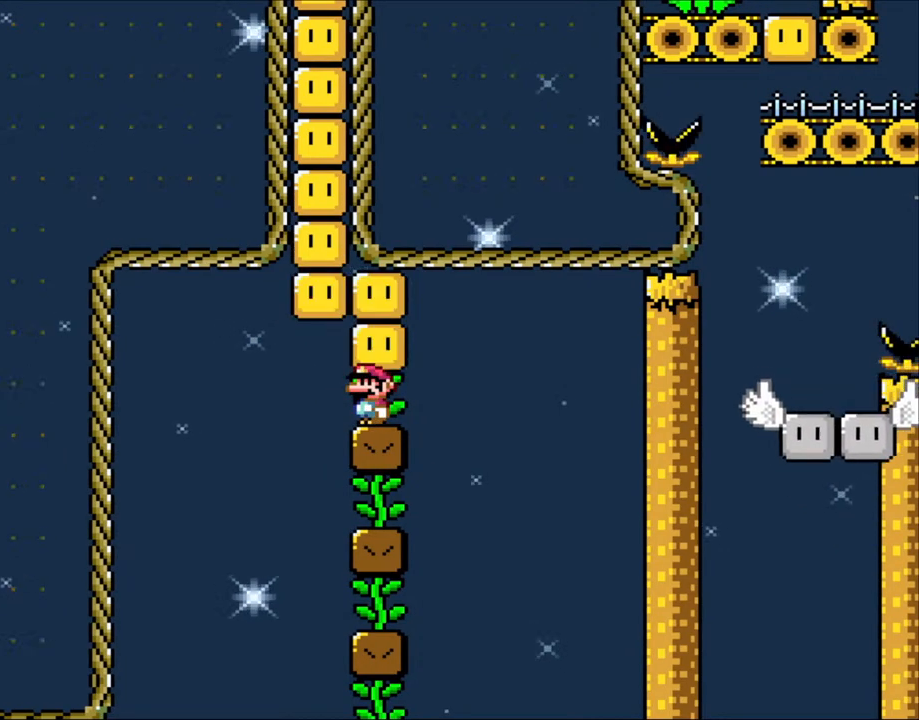
{"buttons": ["X"], "events": [[233, "X", "down"], [250, "Y", "up"], [300, "DPAD_LEFT", "down"], [400, "DPAD_LEFT", "up"]]}
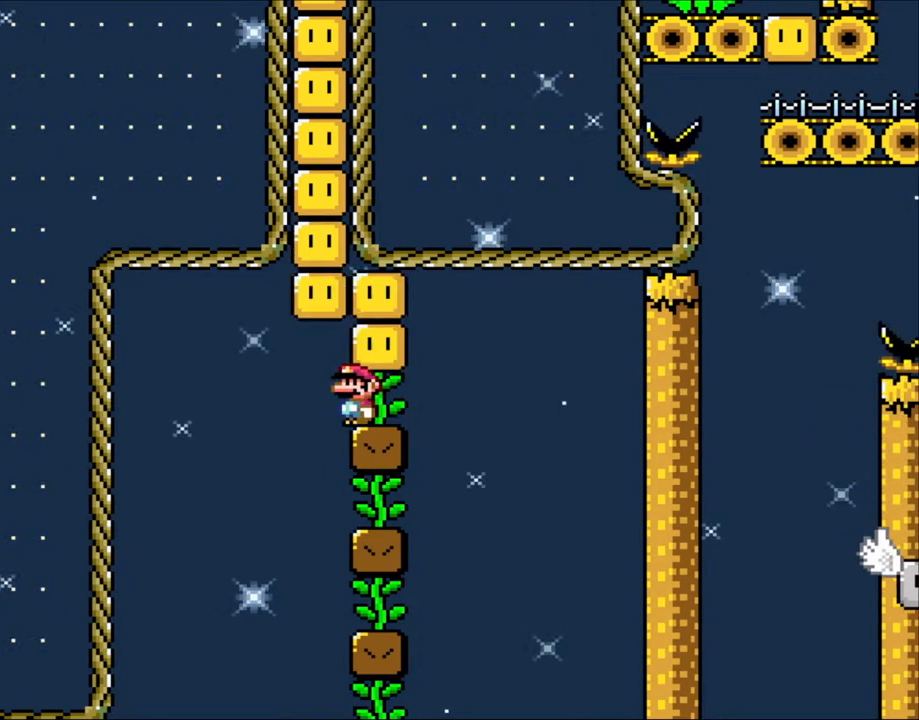
{"buttons": ["X"], "events": [[250, "DPAD_LEFT", "down"], [300, "DPAD_LEFT", "up"]]}